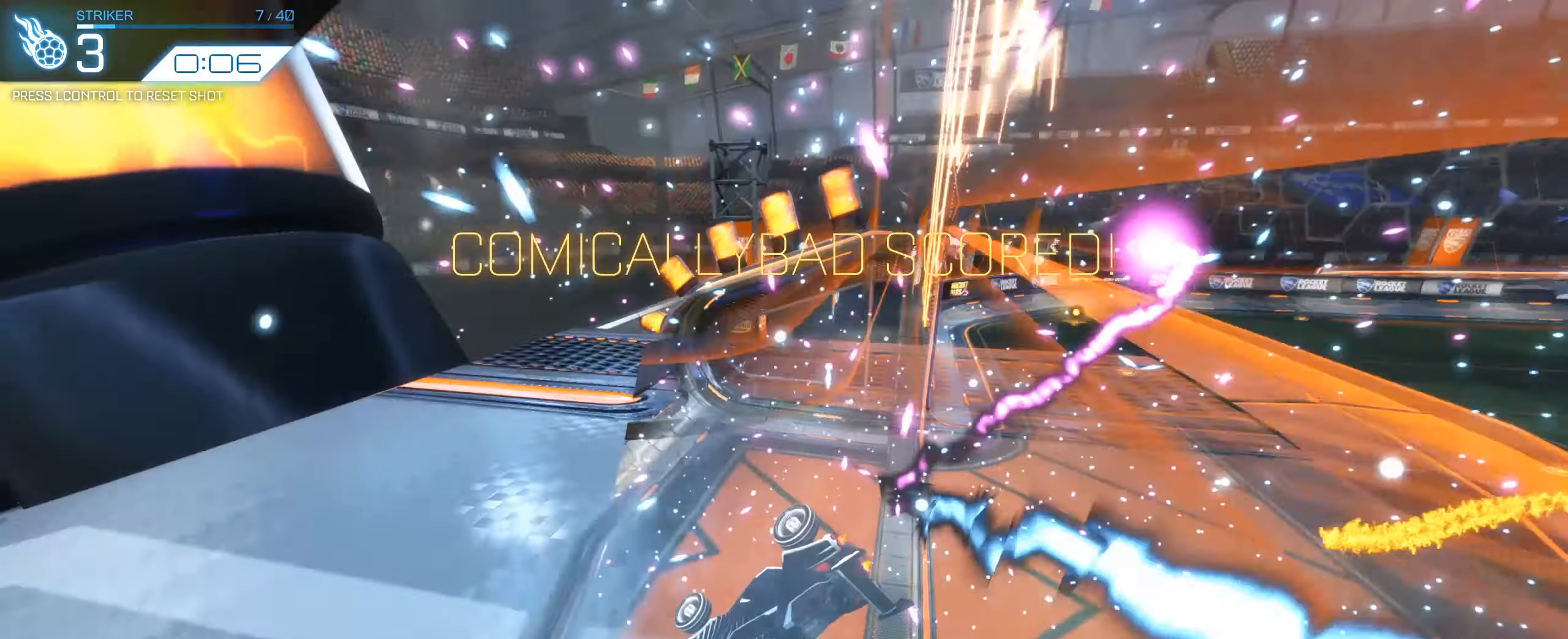
Gameplay with keyboard and mouse; each line is a JSON object with the keys and mouse buttons held at the frame after it. "events" lists presses ("down") and releases ("up") of "1", "2", "3", "4", "5", "a", "alt", "b", "c", "ctrl", "d", "e", "f", "g", "q", "r", "s", "shift", "space", "t", "tab", "tilde", "v", "w", "x", "z", "mouse_left", "mouse_wheel", "mouse_right", "mouse_mb4" and "mouse_mb5" between this image and that frame as [ms after this image, input, new state], when the widget could be followed in between. "mouse_left", "mouse_wheel", "mouse_right", "mouse_mb4", "mouse_mb5" = the "left", "wheel", "right", "mb4", "mb5" buttons of the "mouse" list. No other keys are recorded. "wheel" means that the mouse wheel is clicked or scrolled. Mouse movement is not recorded.
{"keys": ["a", "shift"], "mouse": []}
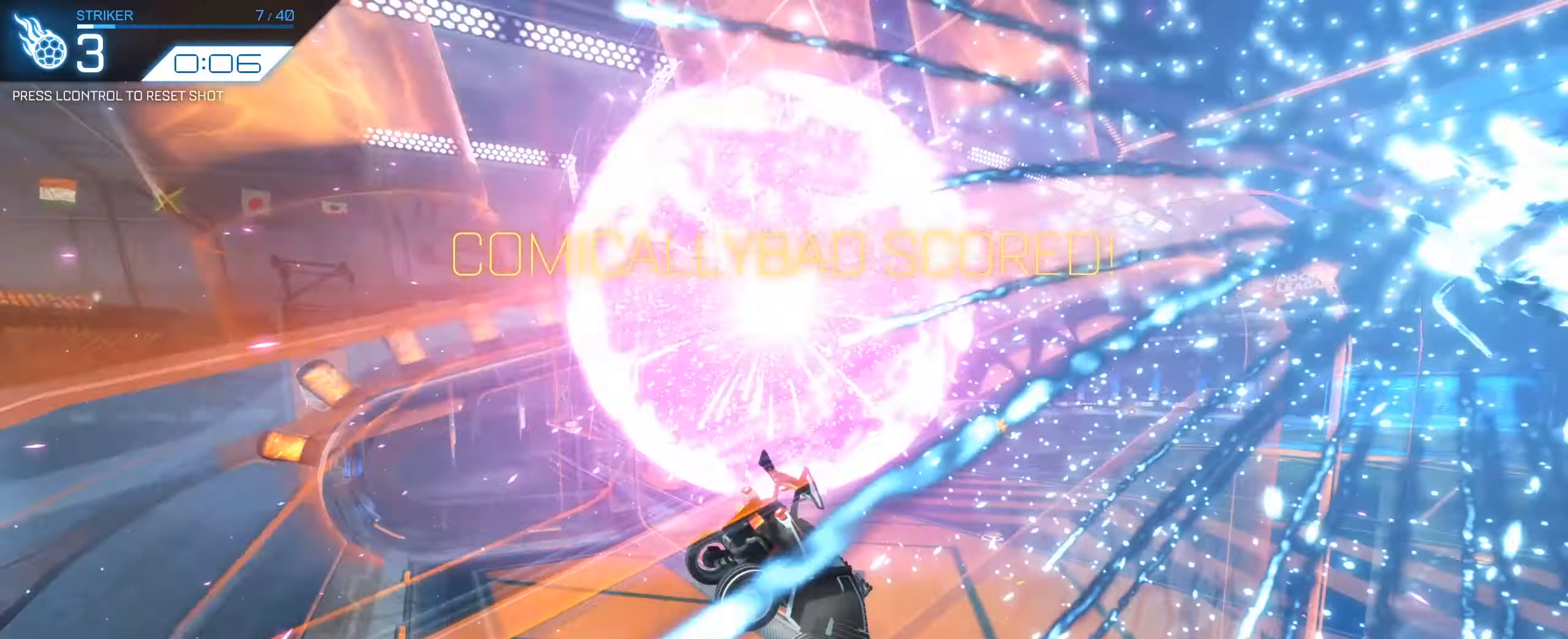
{"keys": ["d"], "mouse": [], "events": [[17, "shift", "up"], [200, "a", "up"], [350, "d", "down"]]}
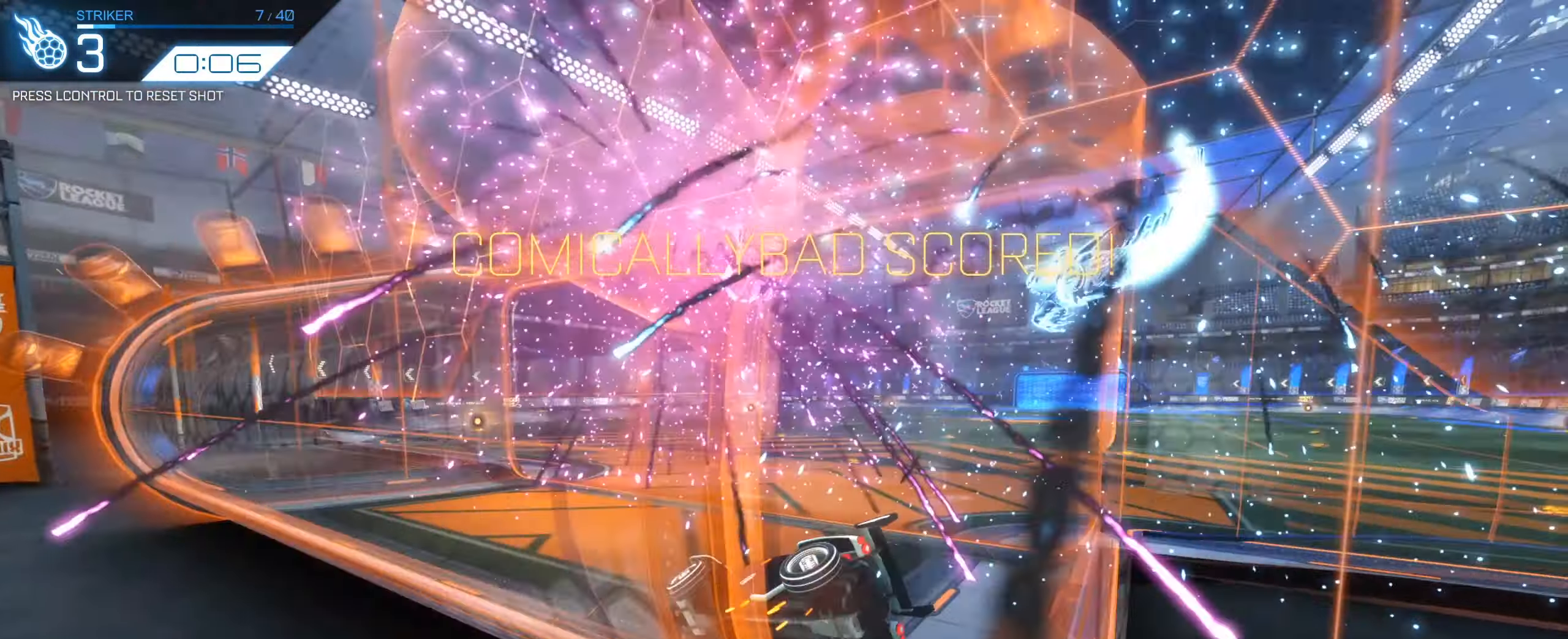
{"keys": ["w"], "mouse": [], "events": [[133, "w", "down"], [400, "d", "up"]]}
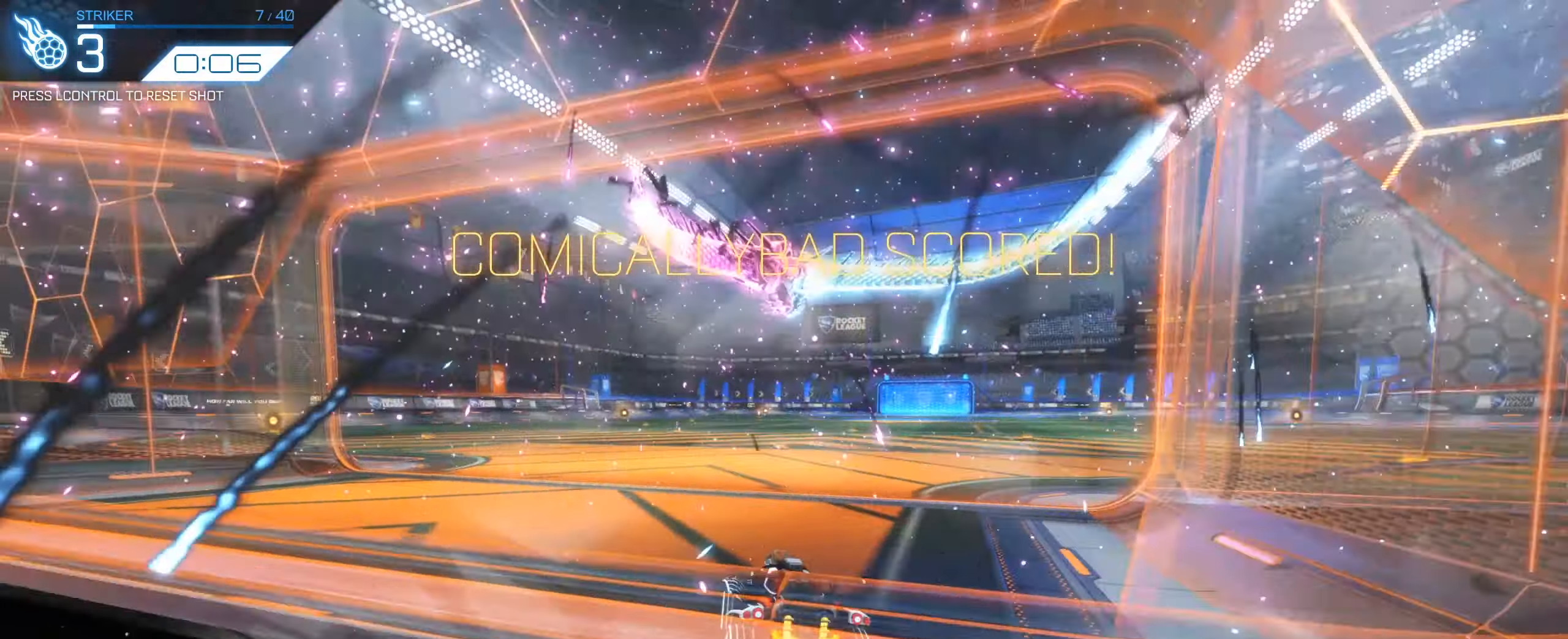
{"keys": [], "mouse": []}
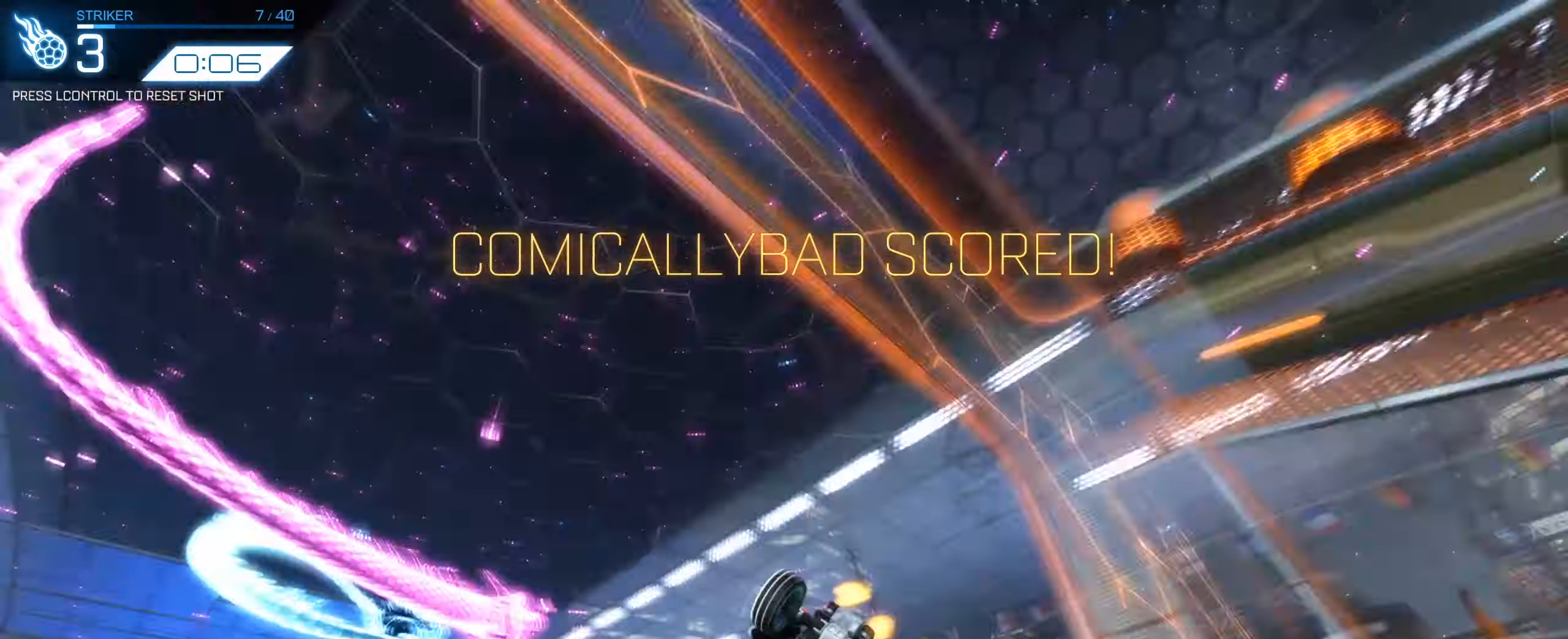
{"keys": [], "mouse": [], "events": []}
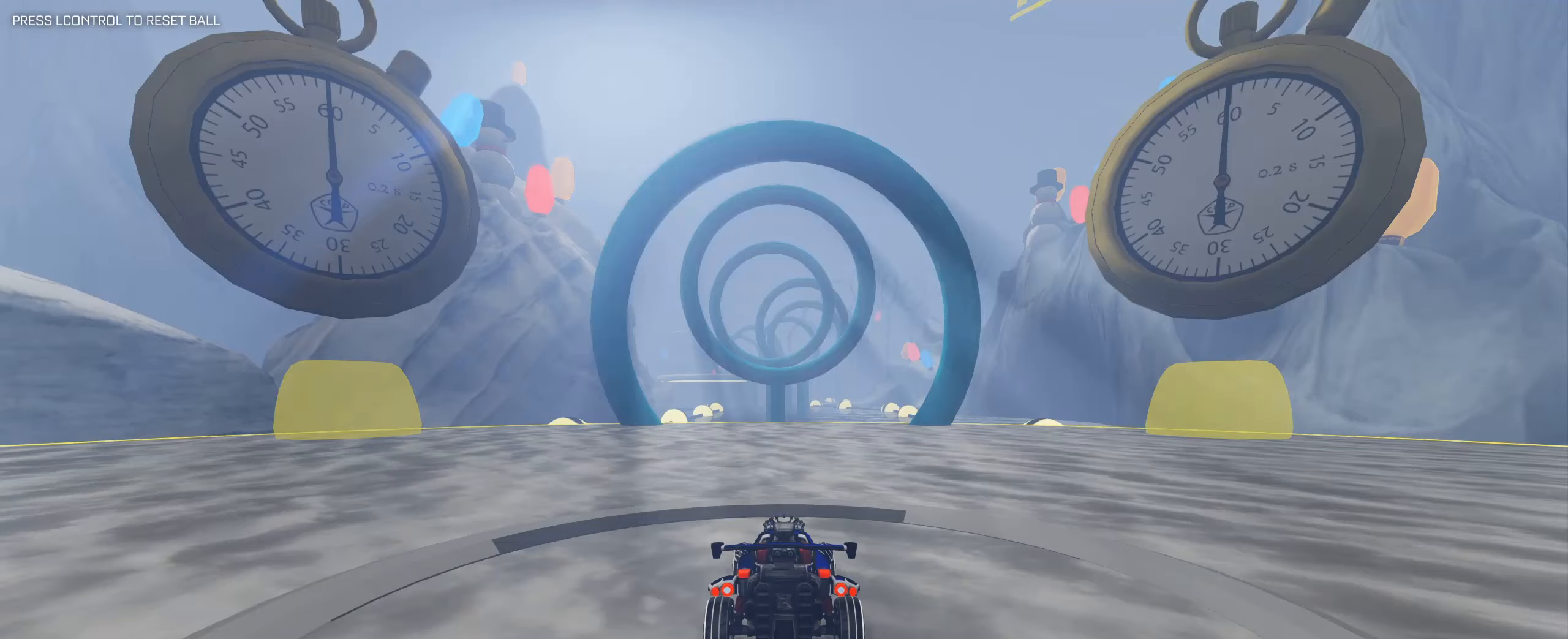
{"keys": [], "mouse": [], "events": []}
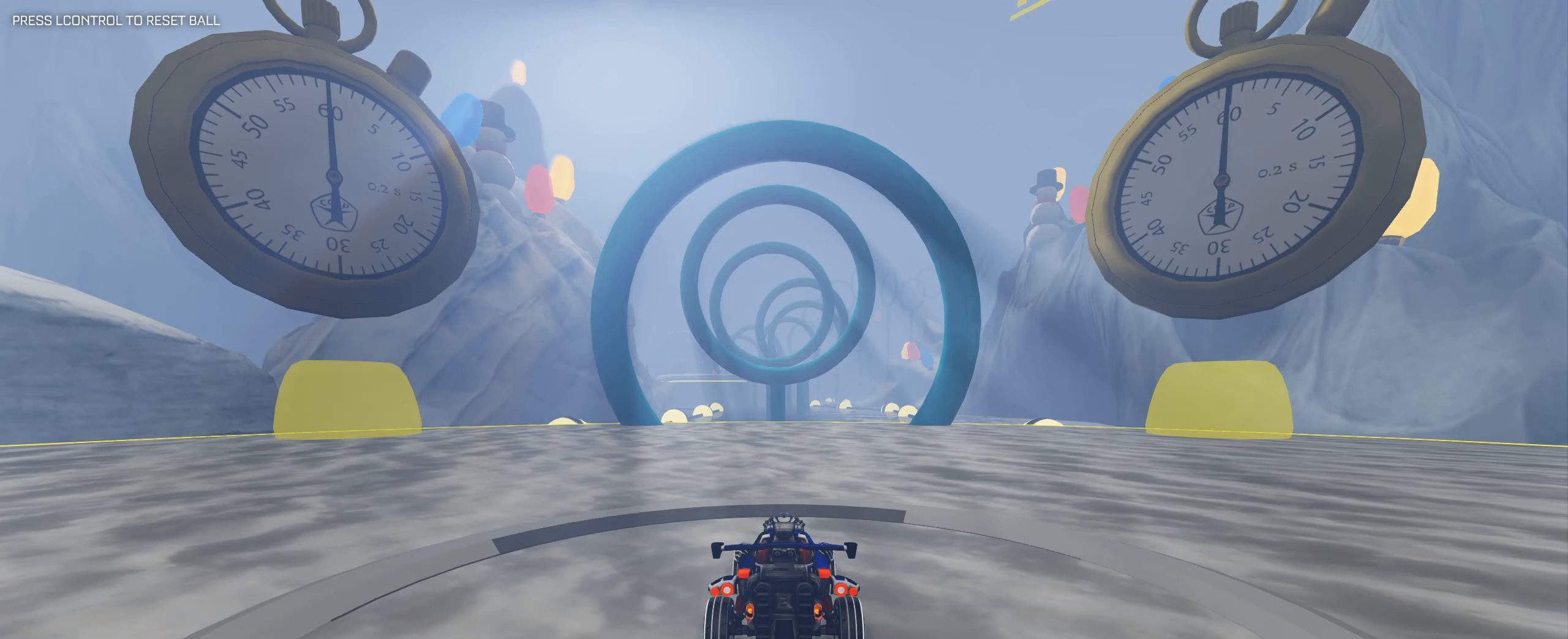
{"keys": [], "mouse": [], "events": []}
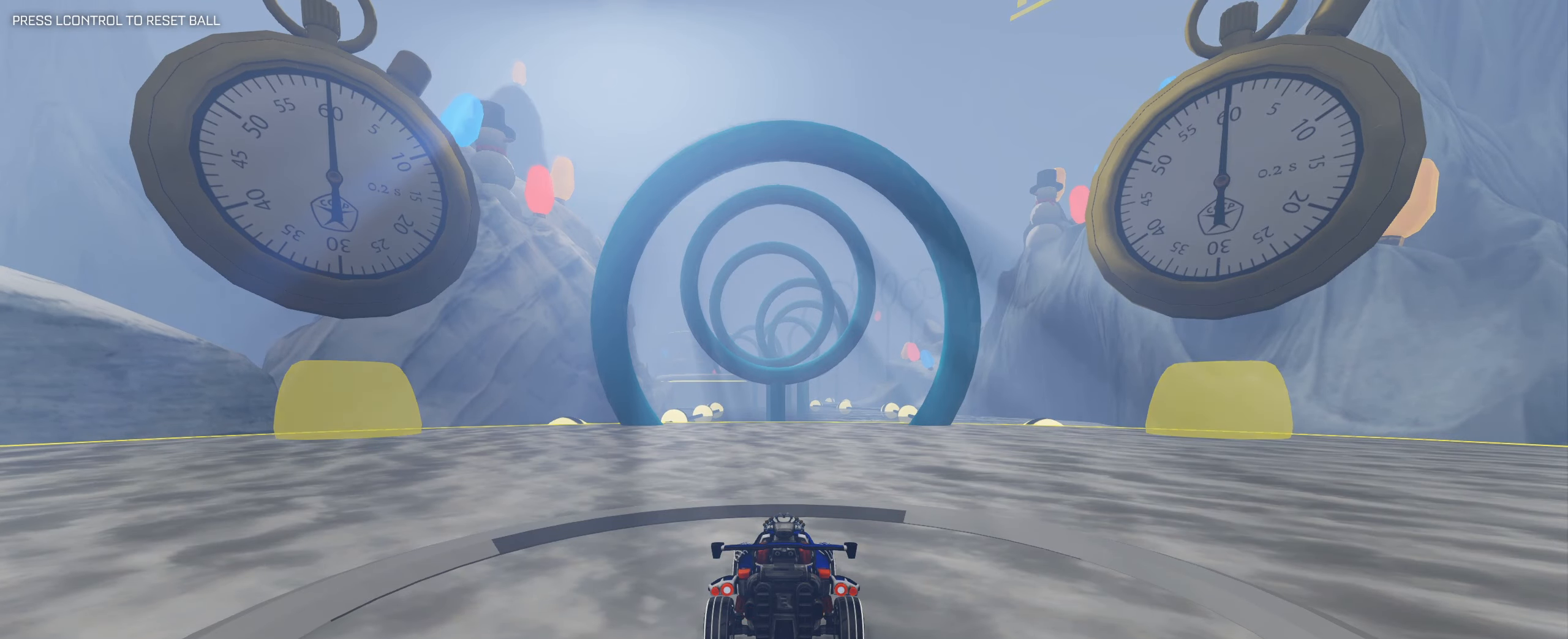
{"keys": [], "mouse": [], "events": [[17, "w", "down"], [167, "w", "up"]]}
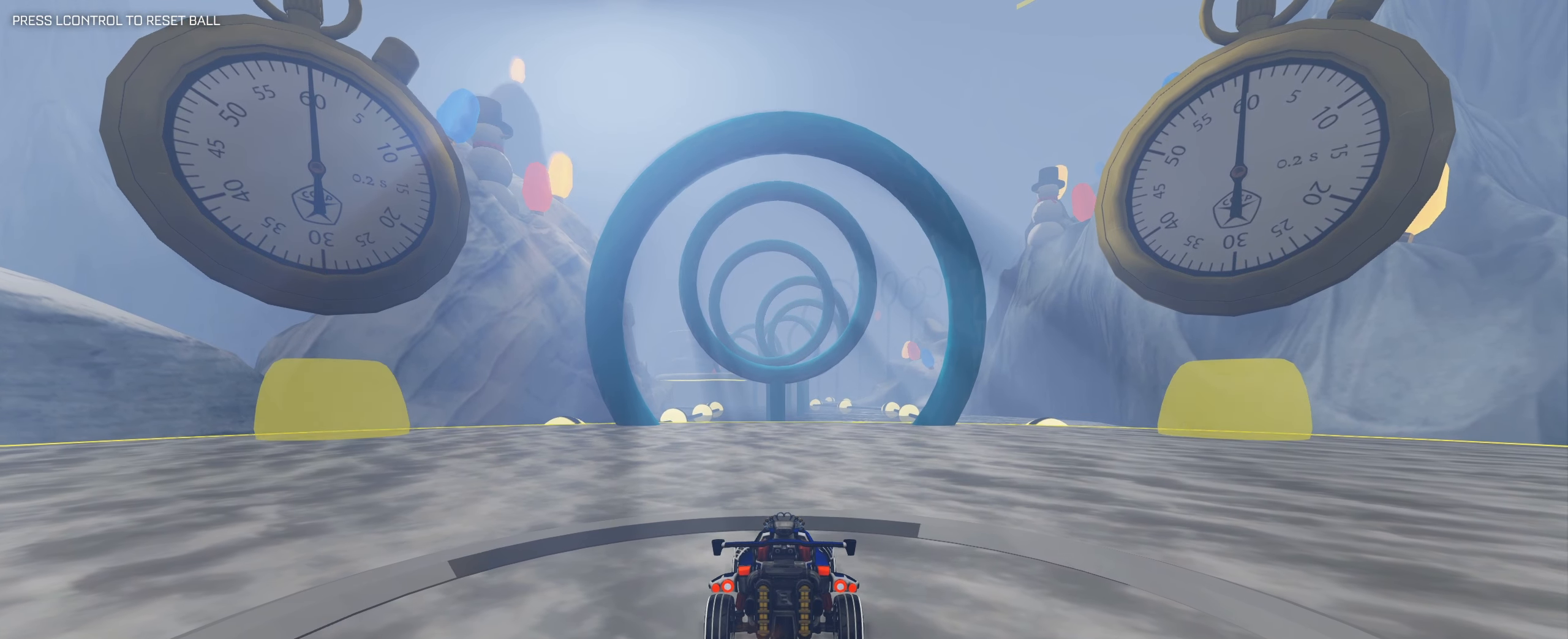
{"keys": ["space"], "mouse": [], "events": [[367, "space", "down"]]}
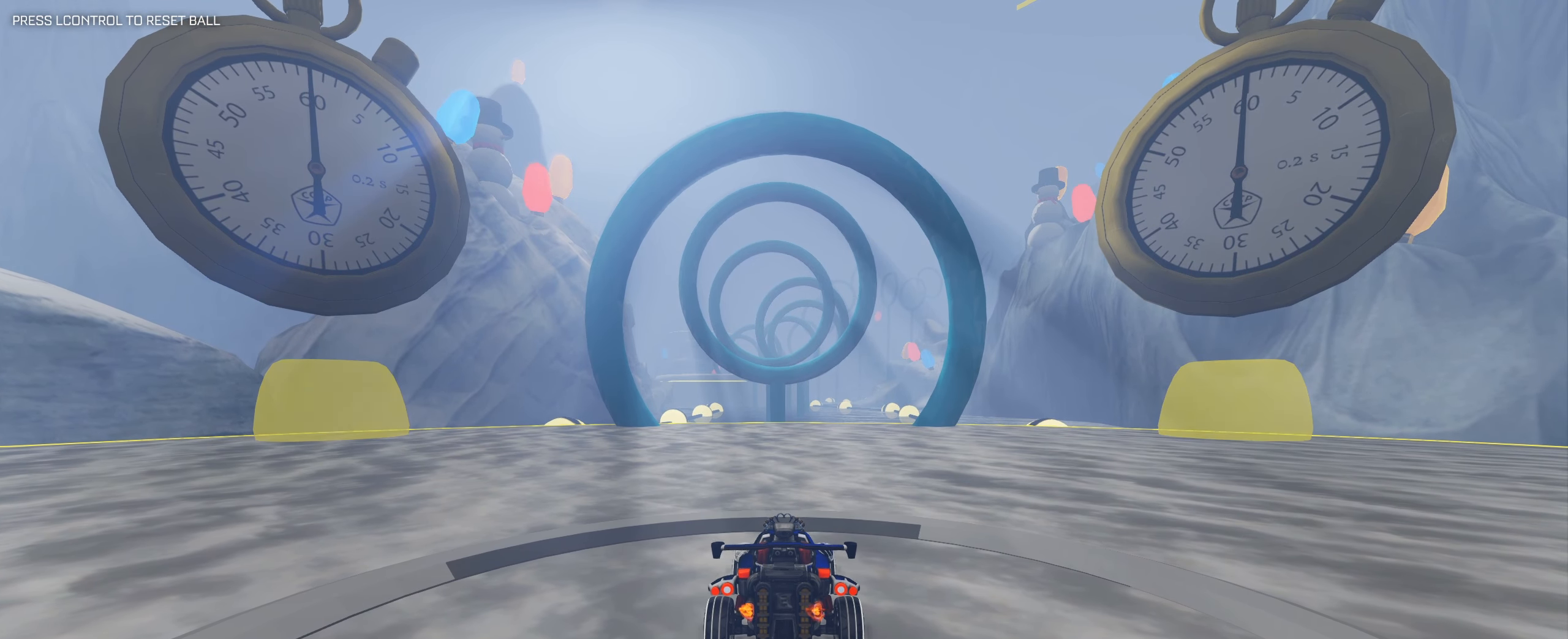
{"keys": [], "mouse": [], "events": [[100, "space", "up"], [183, "w", "down"], [233, "a", "down"], [333, "a", "up"], [384, "w", "up"]]}
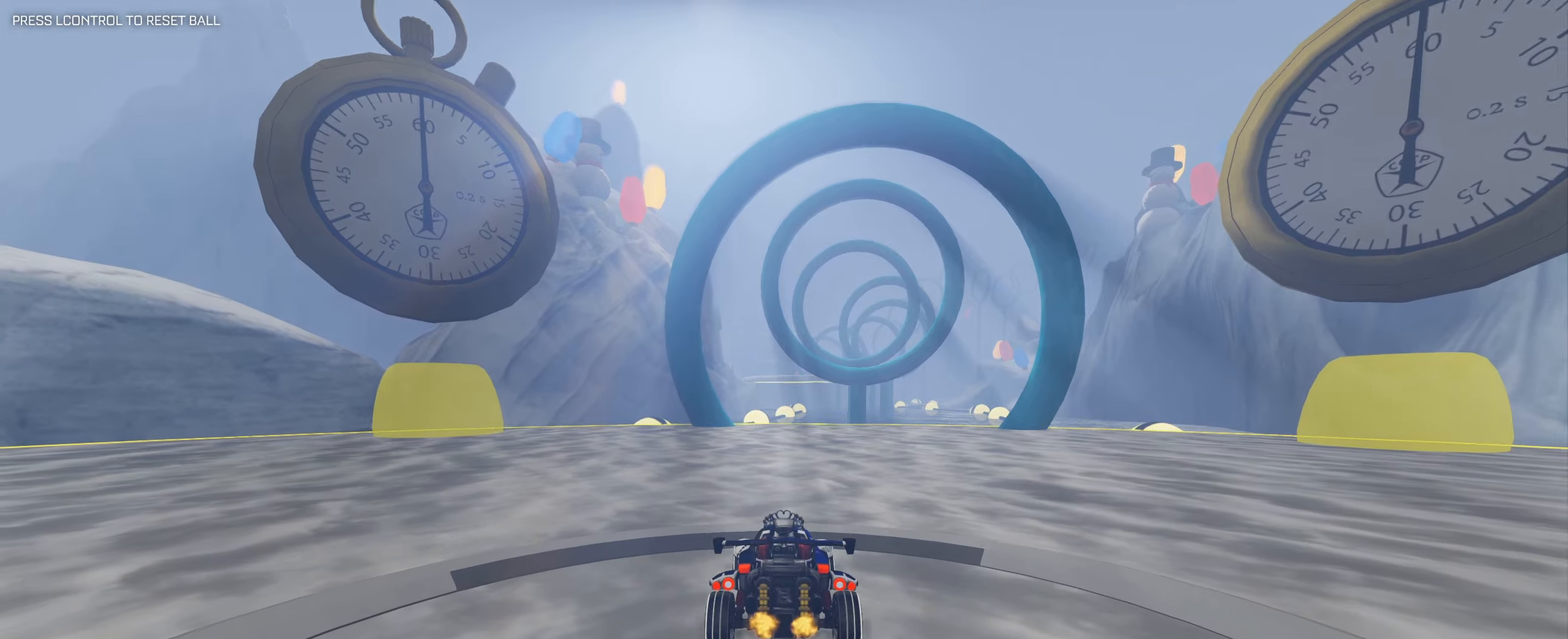
{"keys": [], "mouse": [], "events": [[117, "w", "down"], [400, "w", "up"]]}
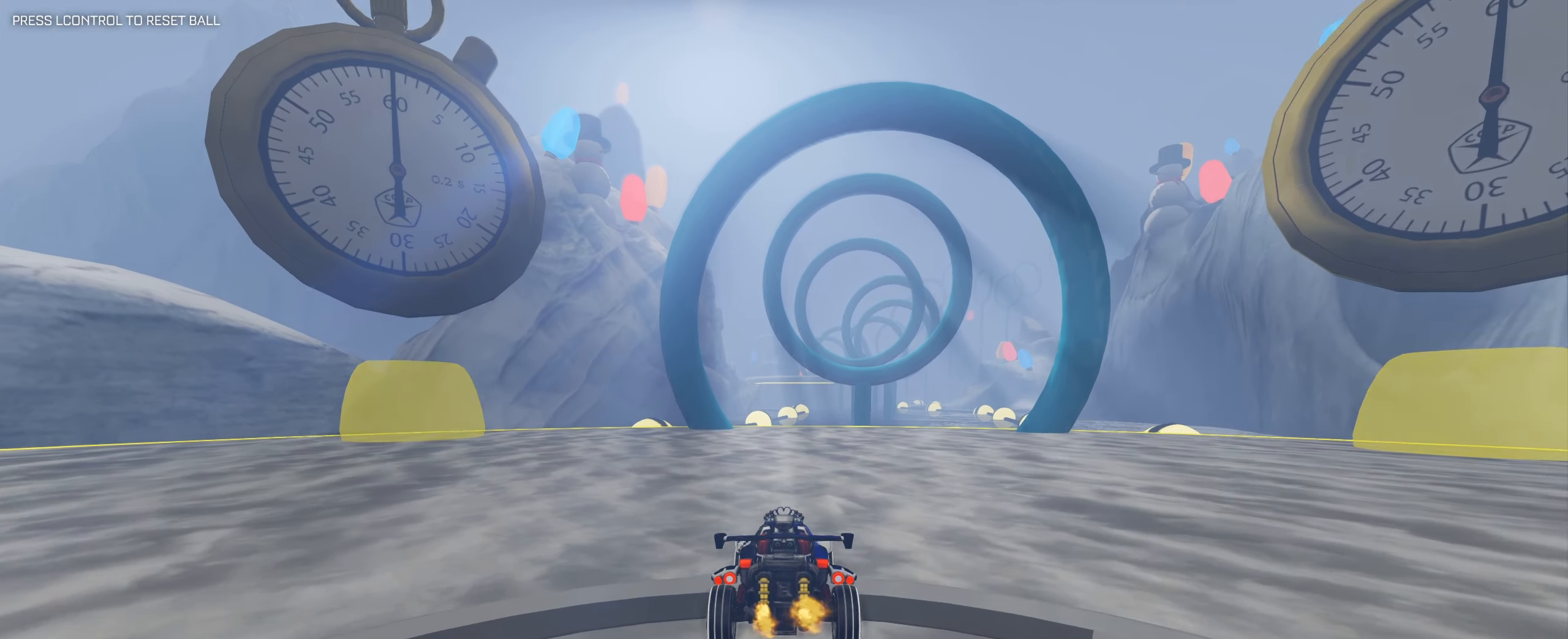
{"keys": ["a", "s"], "mouse": [], "events": [[217, "s", "down"], [500, "a", "down"]]}
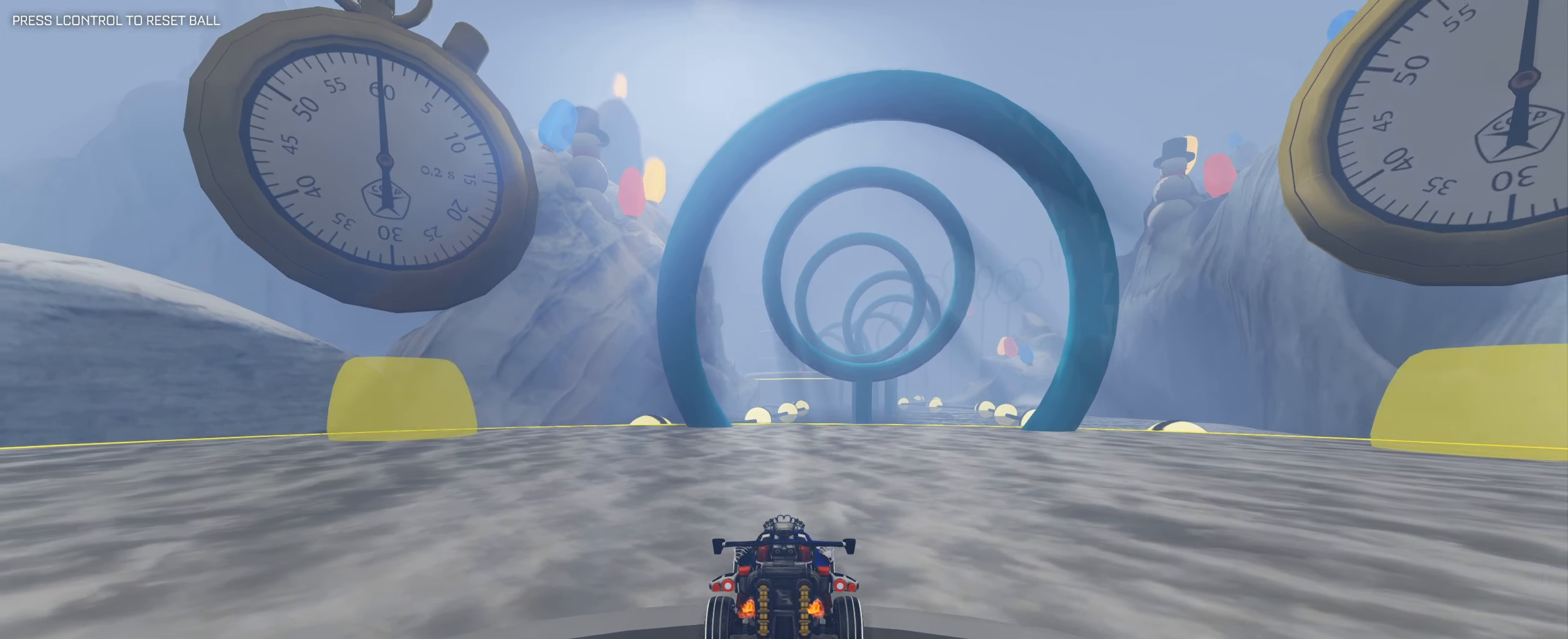
{"keys": ["a", "space", "w"], "mouse": [], "events": [[100, "s", "up"], [150, "a", "up"], [284, "a", "down"], [284, "w", "down"], [384, "space", "down"]]}
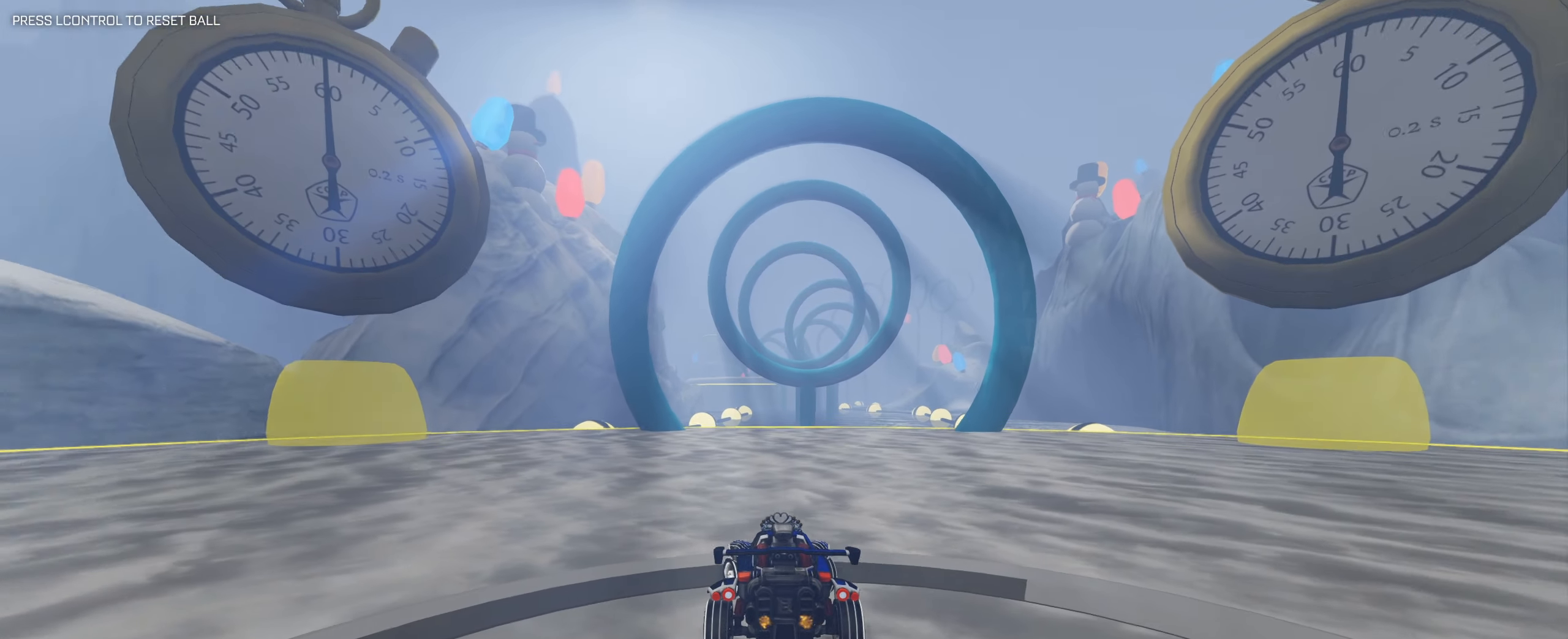
{"keys": ["a", "w"], "mouse": ["left"], "events": [[117, "space", "up"], [200, "mouse_left", "down"]]}
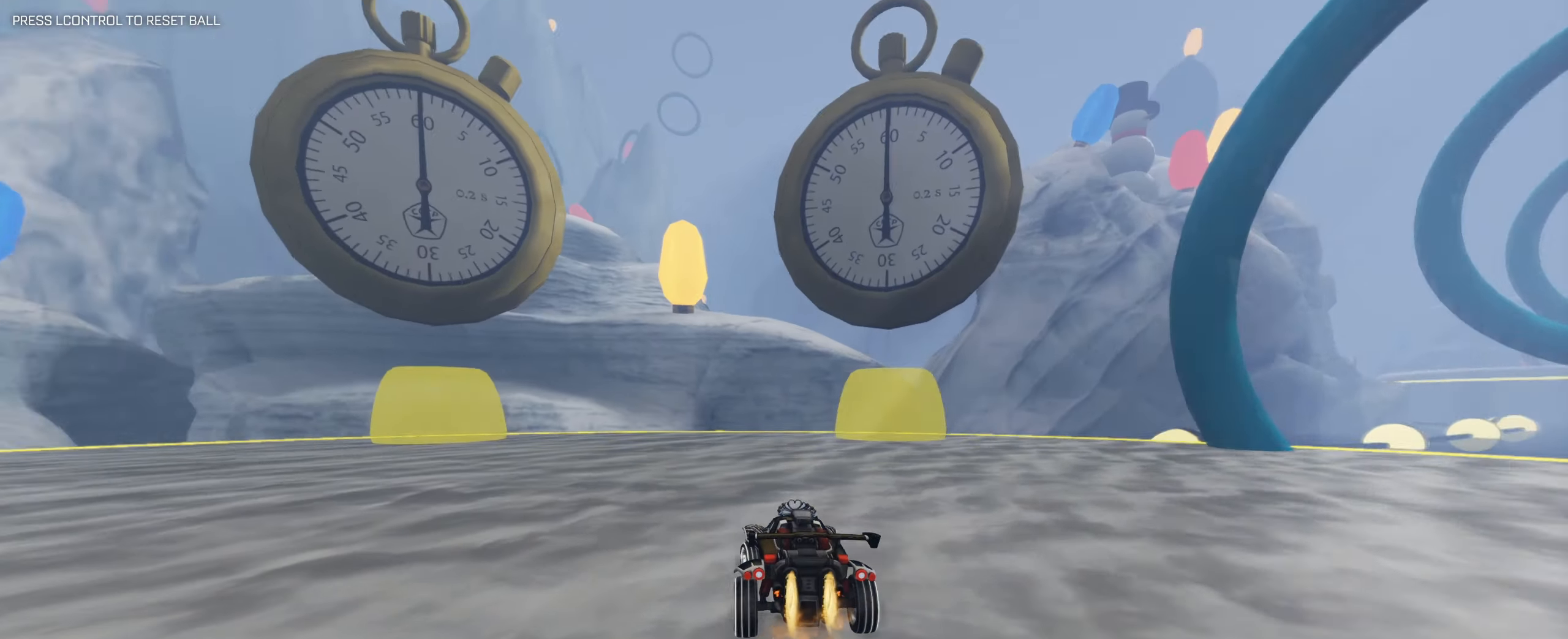
{"keys": [], "mouse": [], "events": [[184, "a", "up"], [217, "mouse_left", "up"], [217, "w", "up"]]}
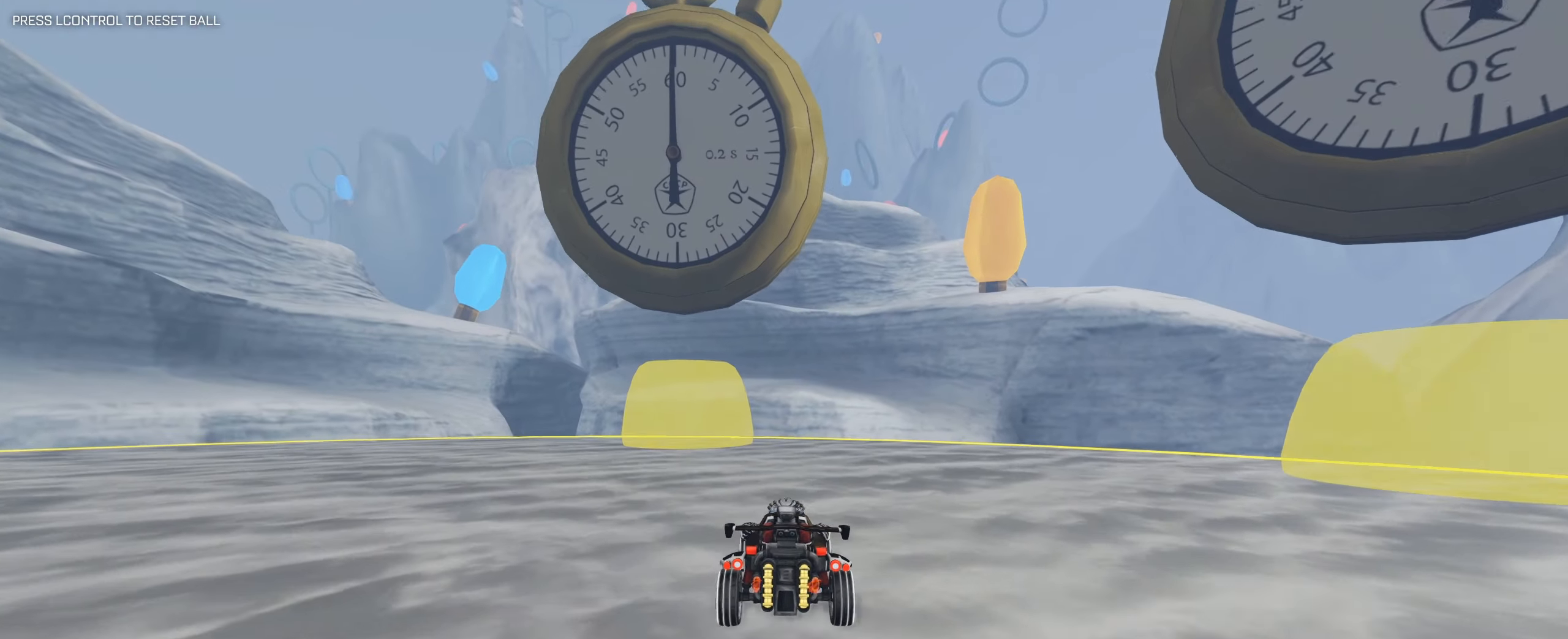
{"keys": ["a", "w"], "mouse": ["left"], "events": [[150, "mouse_left", "down"], [267, "w", "down"], [284, "a", "down"]]}
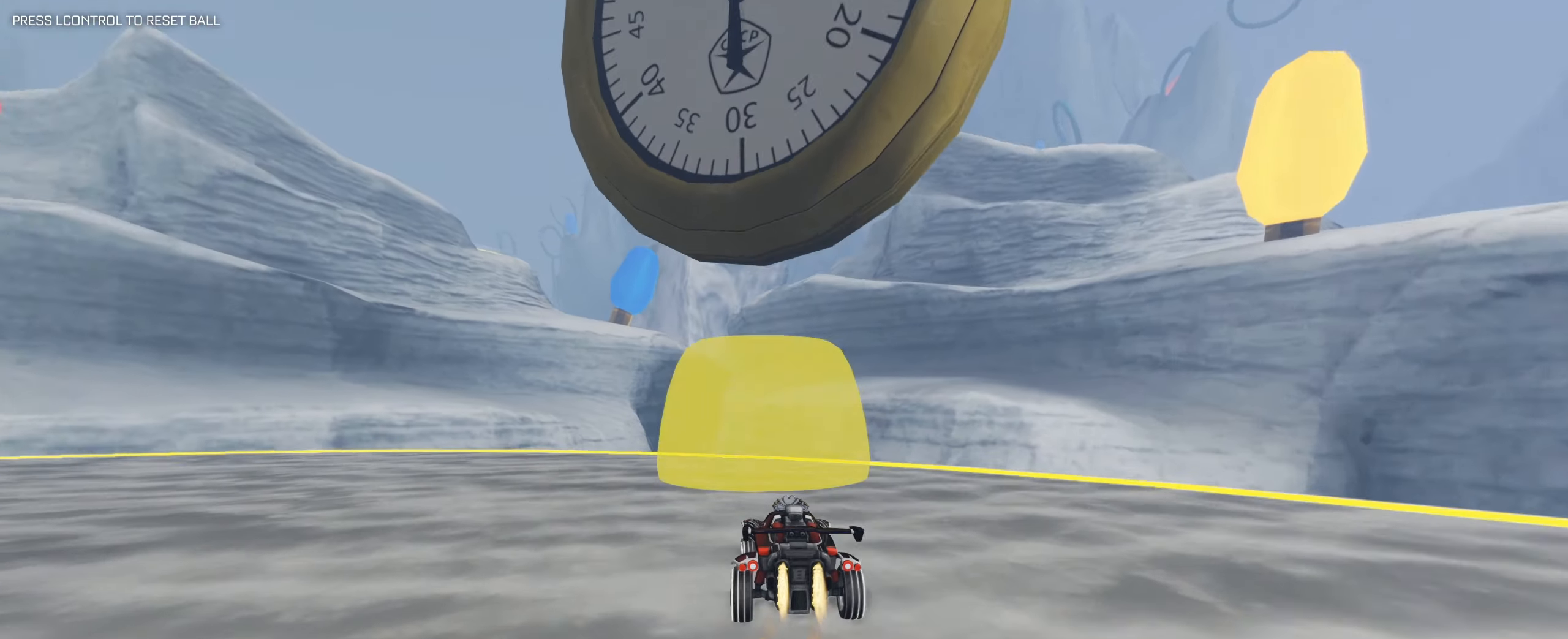
{"keys": ["a", "w"], "mouse": [], "events": [[17, "mouse_left", "up"], [67, "shift", "down"], [67, "space", "down"], [250, "space", "up"], [434, "shift", "up"]]}
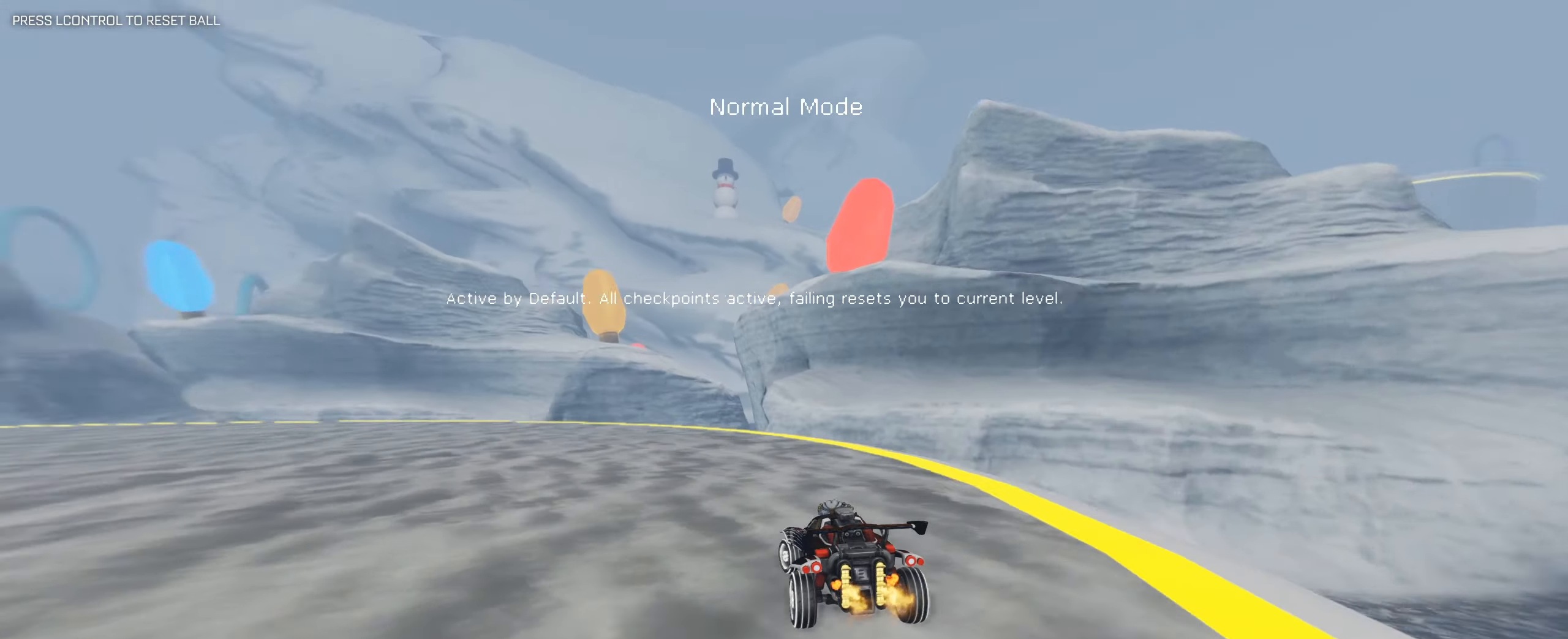
{"keys": ["w"], "mouse": [], "events": [[267, "a", "up"]]}
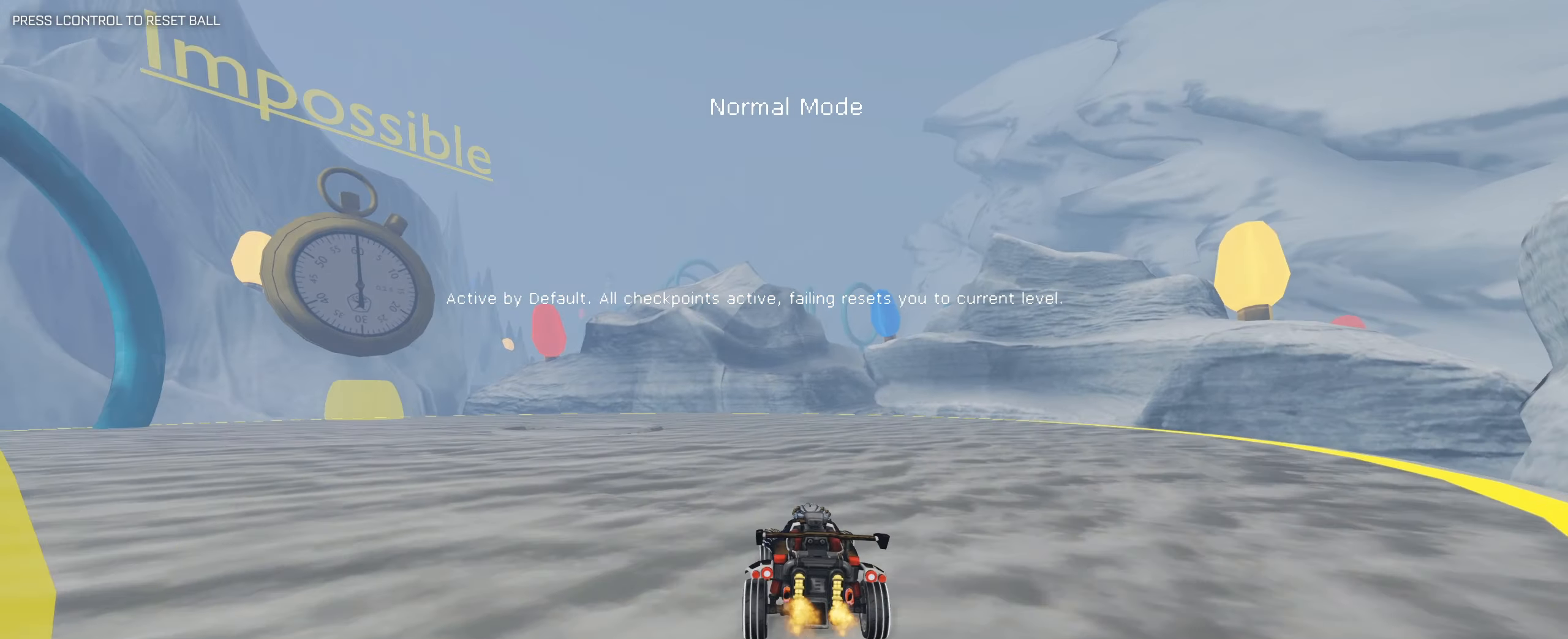
{"keys": ["a", "d", "w"], "mouse": ["left", "right"], "events": [[50, "a", "down"], [334, "mouse_right", "down"], [434, "mouse_right", "up"], [467, "d", "down"], [467, "mouse_left", "down"], [467, "mouse_right", "down"]]}
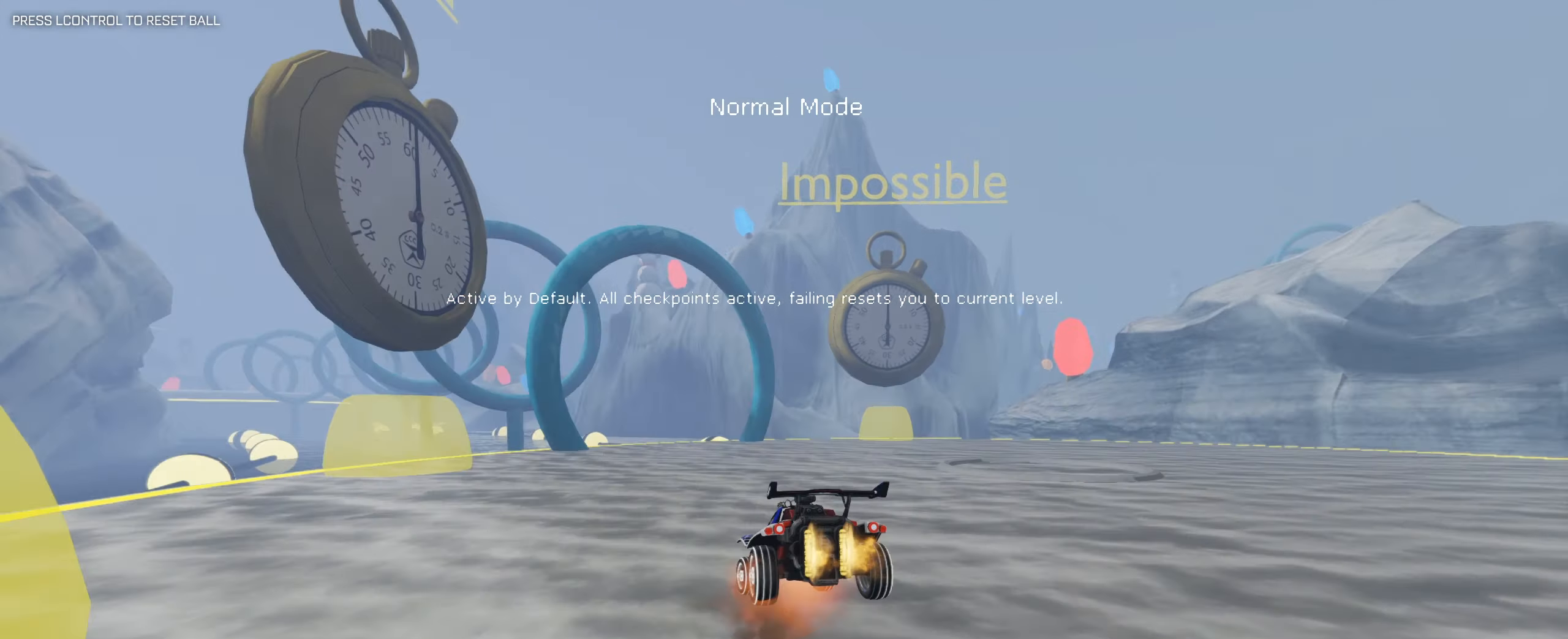
{"keys": [], "mouse": [], "events": [[17, "a", "up"], [100, "mouse_right", "up"], [117, "w", "up"], [167, "d", "up"], [167, "mouse_left", "up"]]}
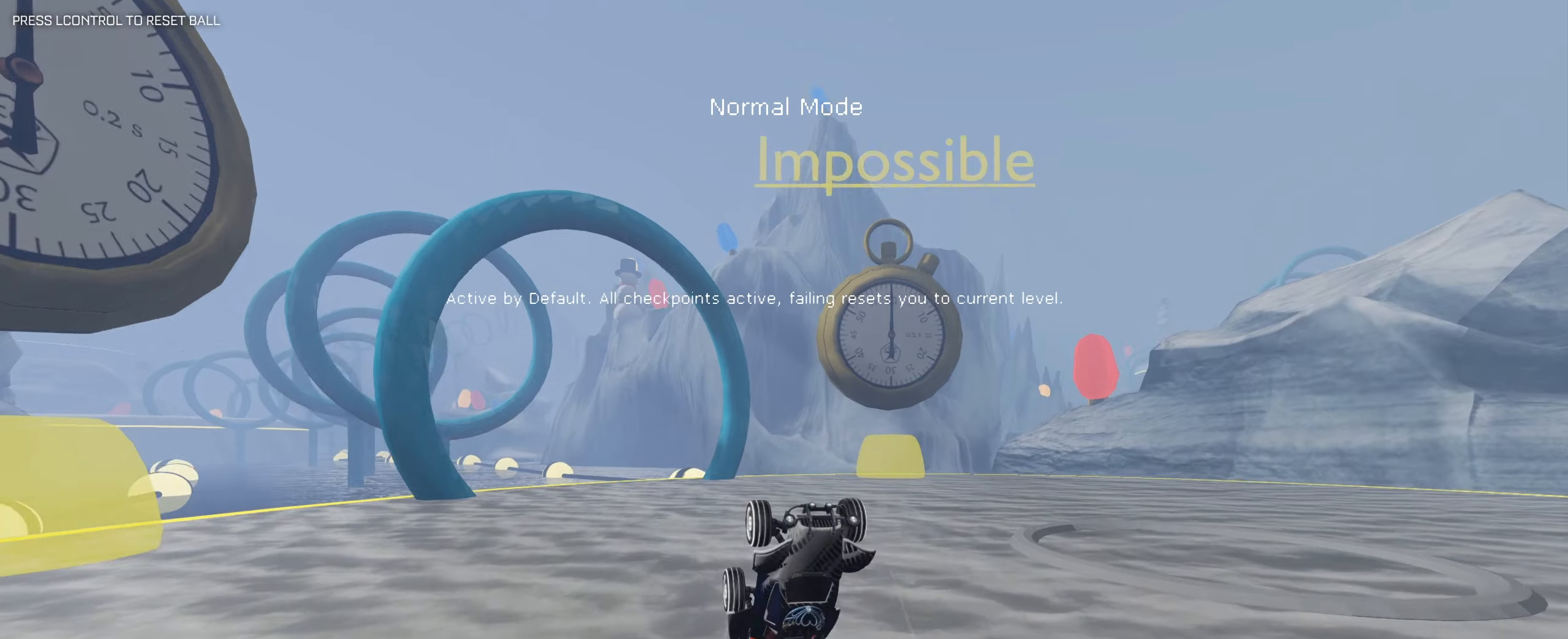
{"keys": [], "mouse": [], "events": [[83, "a", "down"], [216, "a", "up"]]}
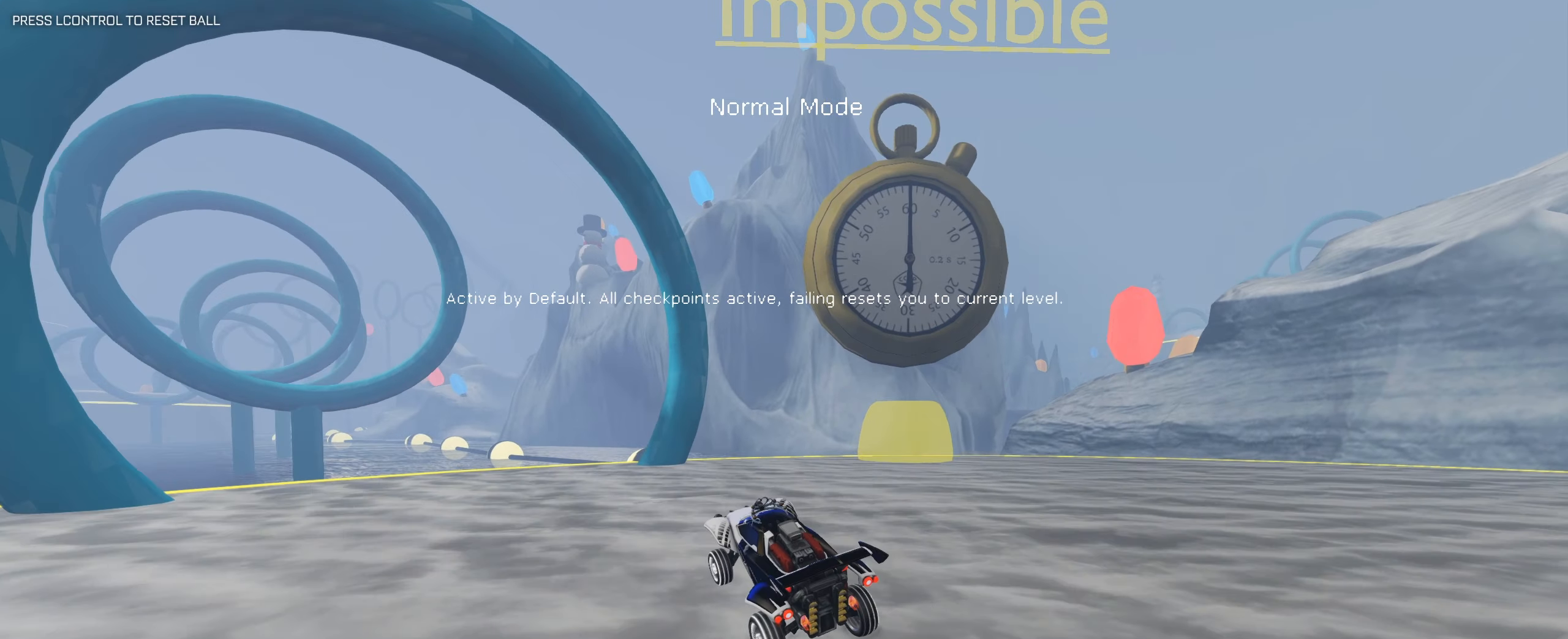
{"keys": ["s"], "mouse": [], "events": [[50, "a", "down"], [183, "s", "down"], [333, "a", "up"]]}
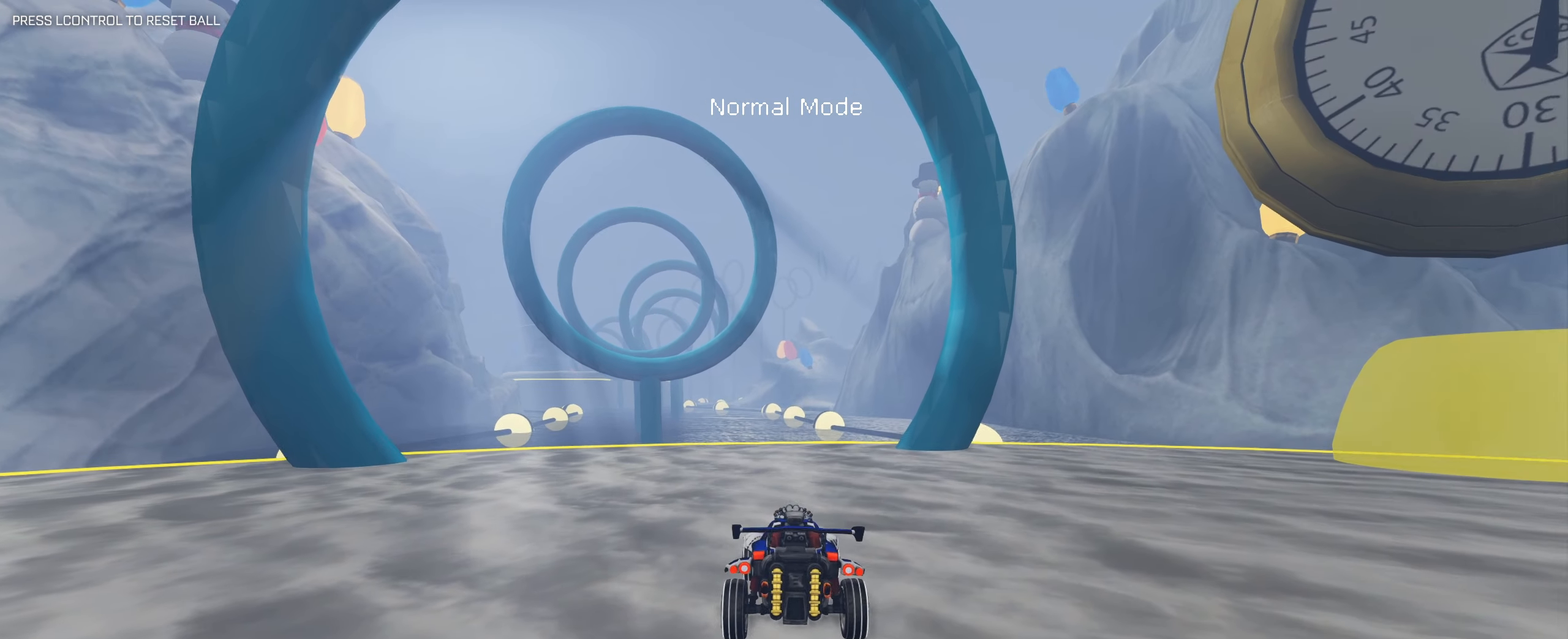
{"keys": [], "mouse": [], "events": [[300, "s", "up"]]}
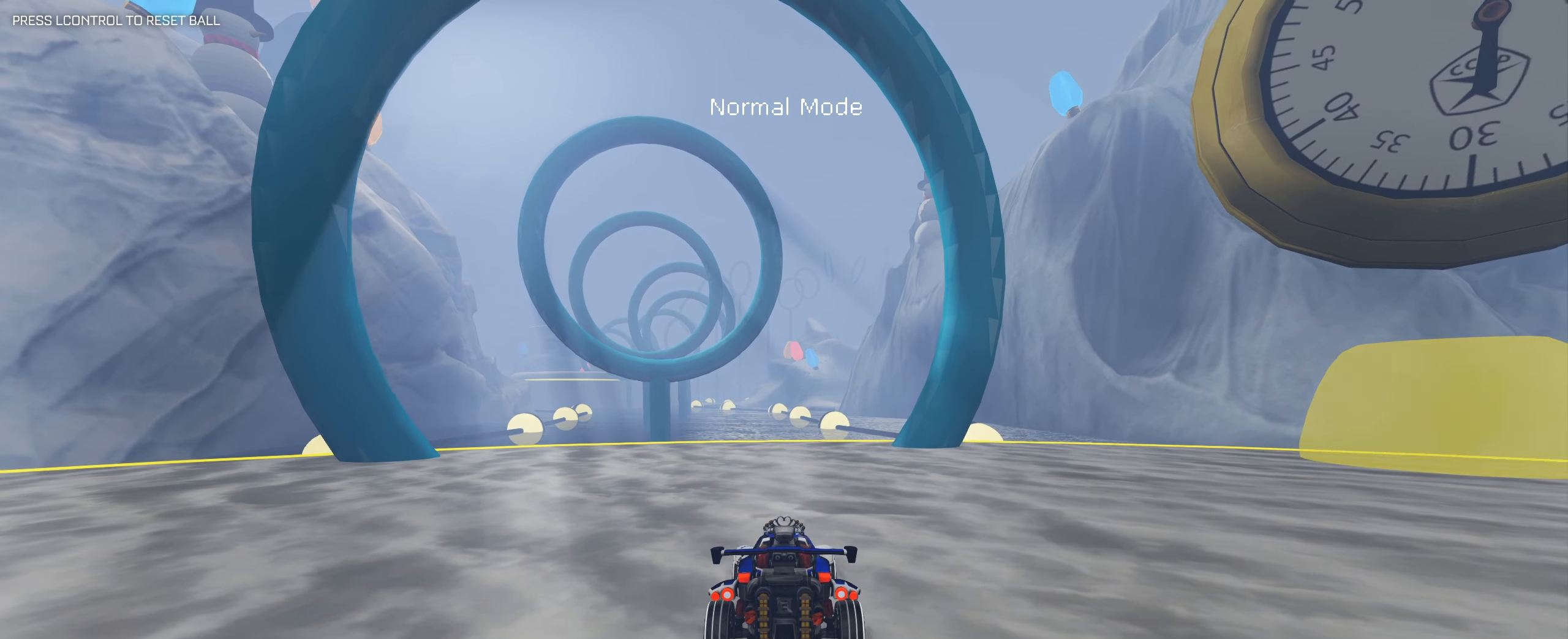
{"keys": [], "mouse": [], "events": []}
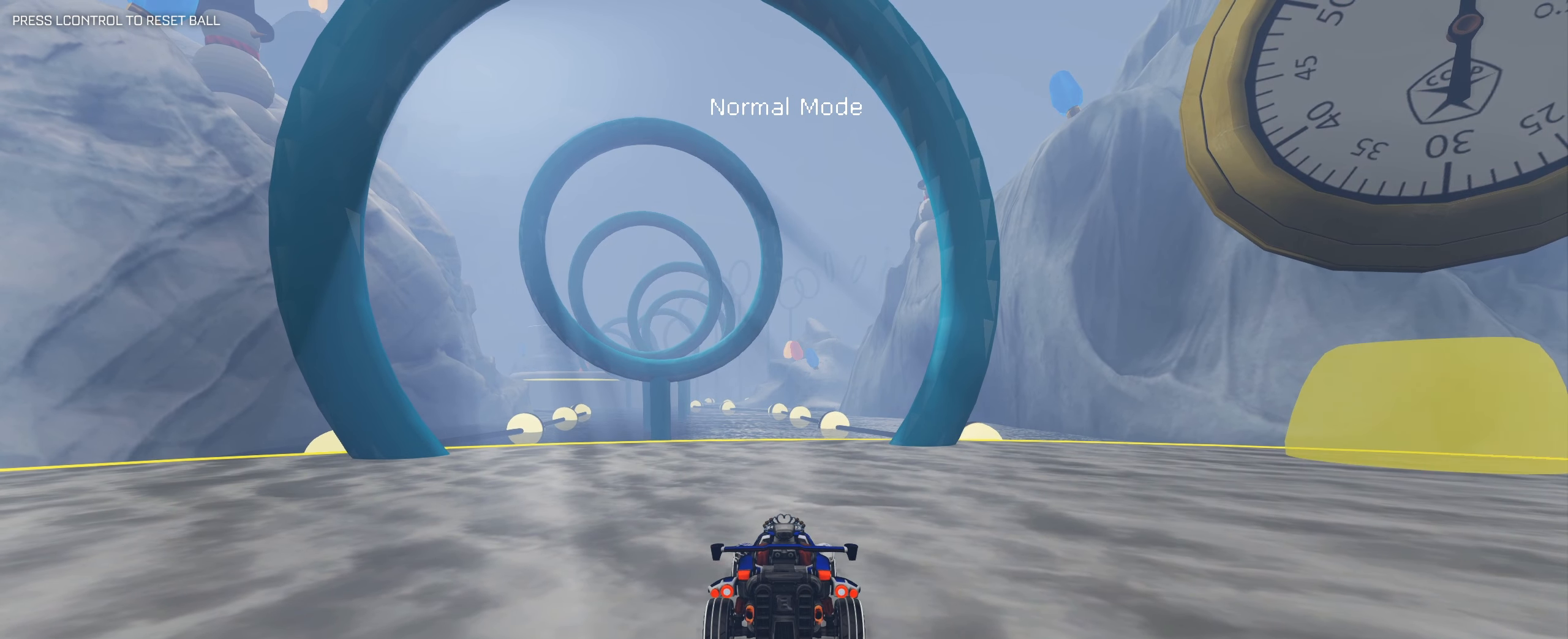
{"keys": [], "mouse": [], "events": []}
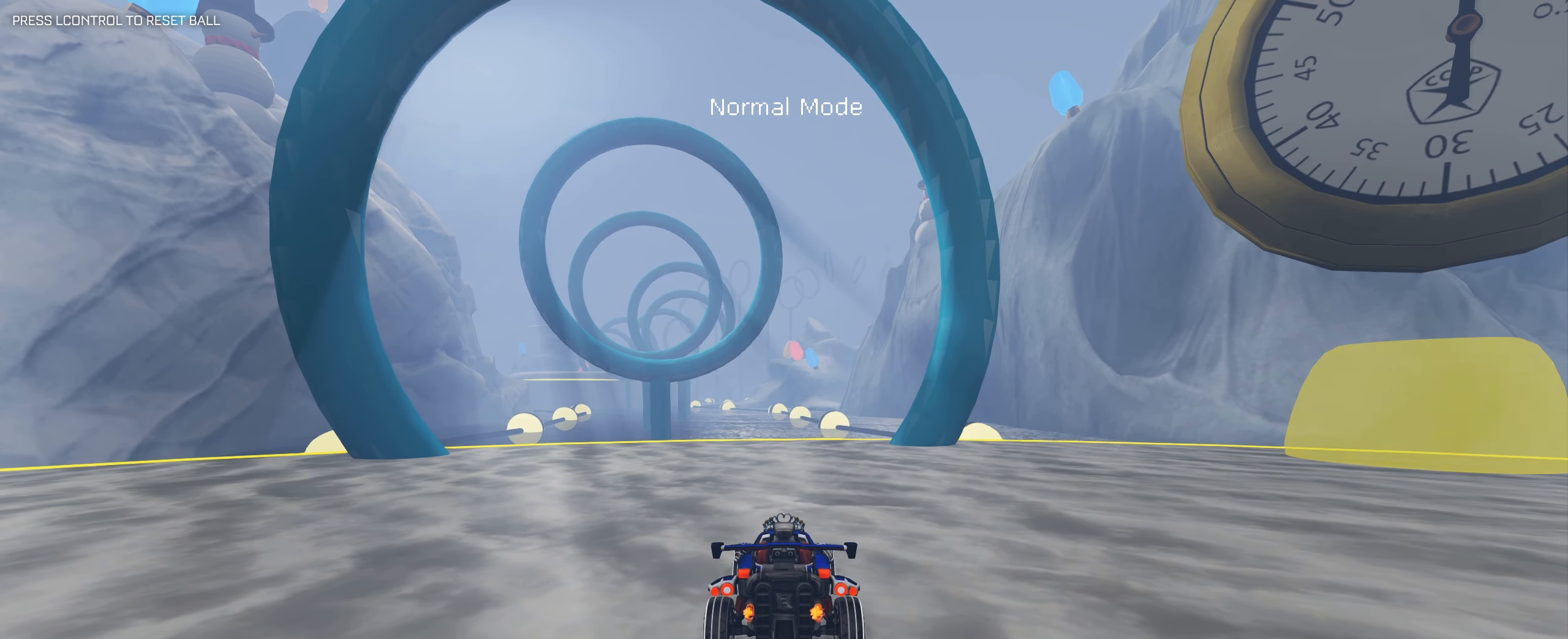
{"keys": [], "mouse": [], "events": []}
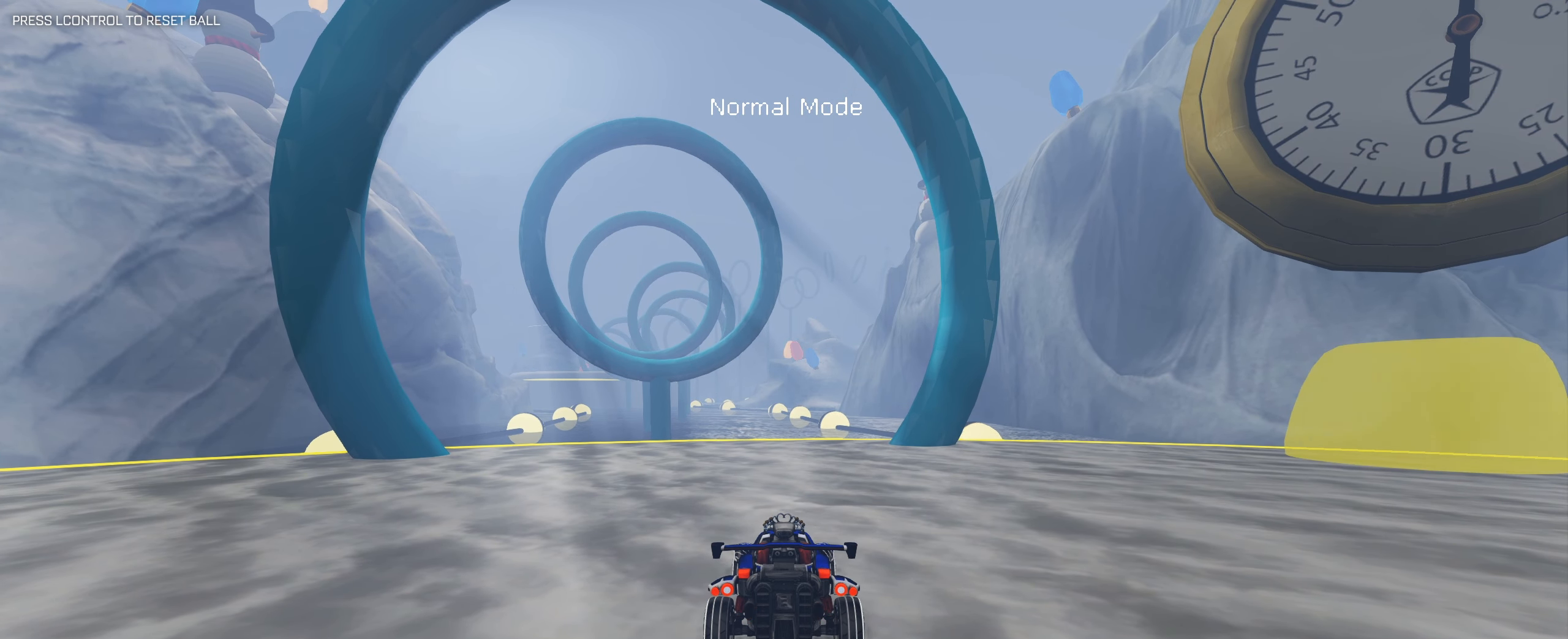
{"keys": [], "mouse": [], "events": []}
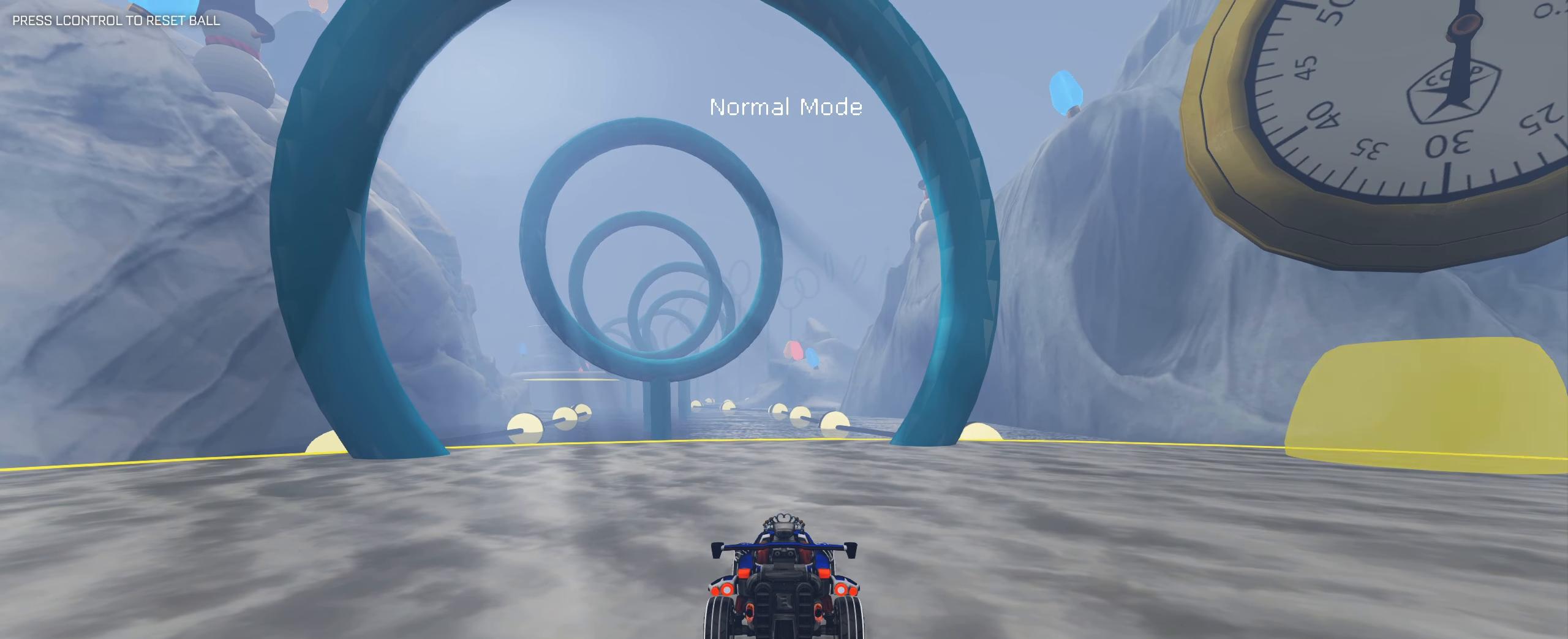
{"keys": [], "mouse": [], "events": []}
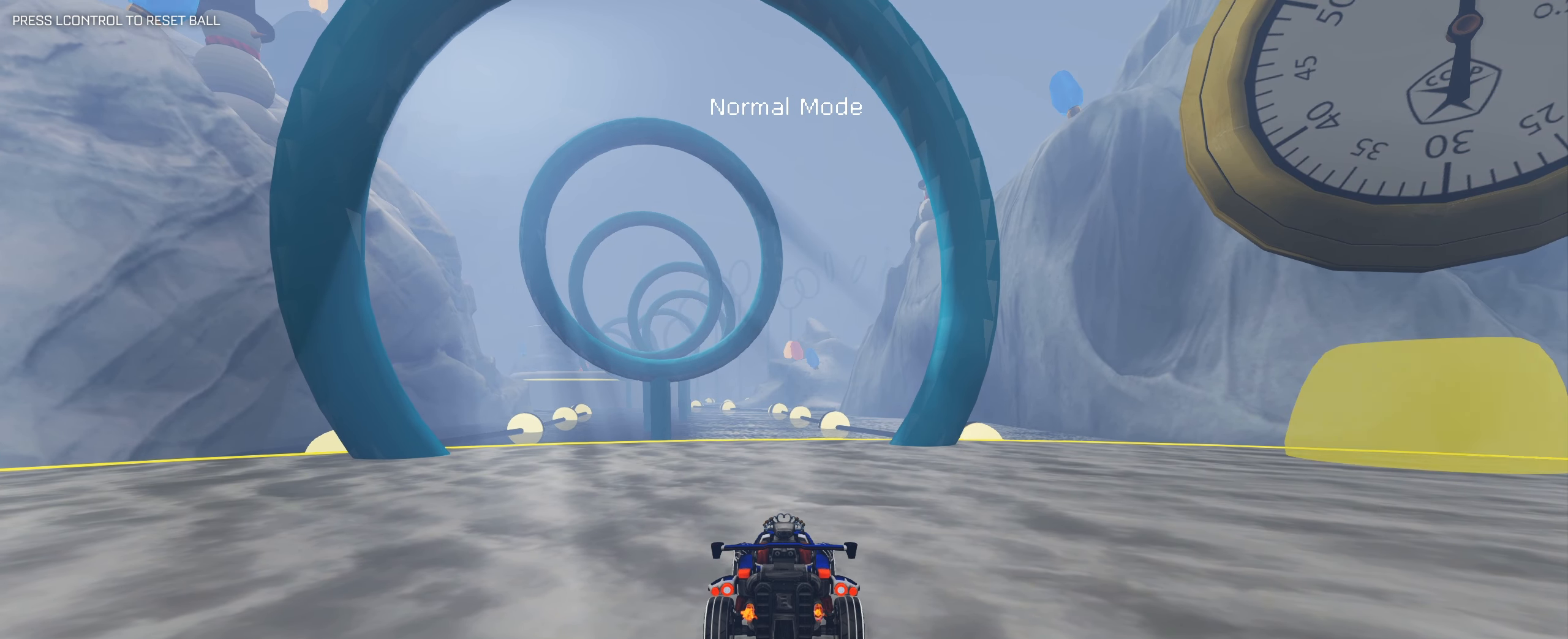
{"keys": [], "mouse": [], "events": []}